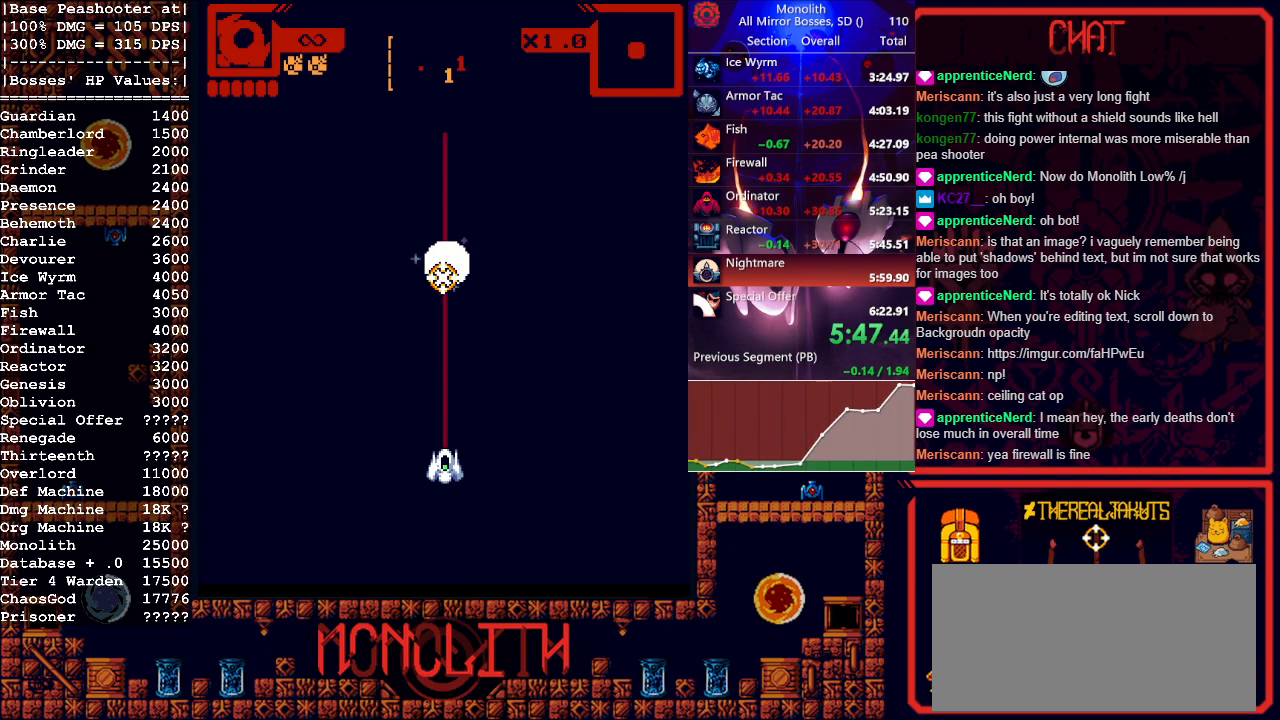
Gameplay with keyboard and mouse; each line is a JSON object with the keys and mouse buttons held at the frame after it. "events" lists presses ("down") and releases ("up") of "1", "a", "d", "escape", "s", "shift", "space", "tab", "w", "mouse_left" and "mouse_right" between this image and that frame as [ms after this image, input, new state], when the widget could be followed in between. "mouse_left", "mouse_right" = the "left", "right" buttons of the "mouse" list. No other keys are recorded. Mouse movement is not recorded.
{"keys": ["s"], "mouse": [], "events": []}
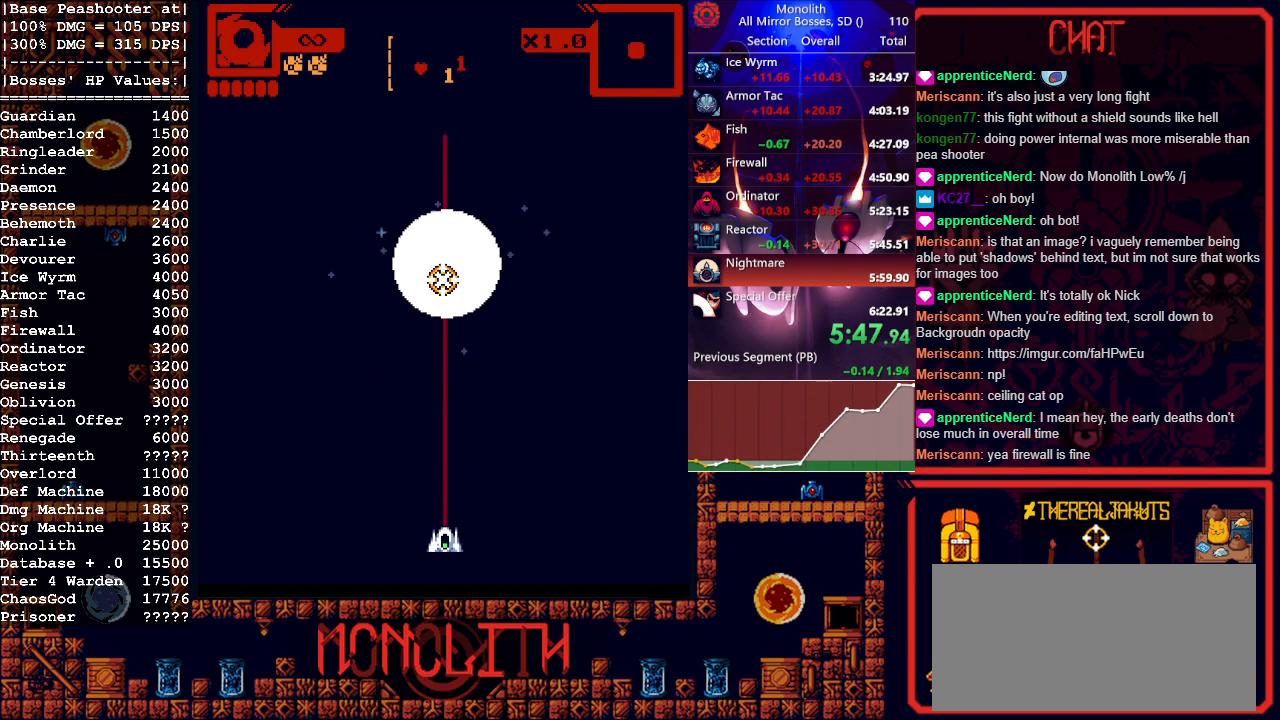
{"keys": [], "mouse": ["left"], "events": [[150, "mouse_left", "down"], [250, "s", "up"]]}
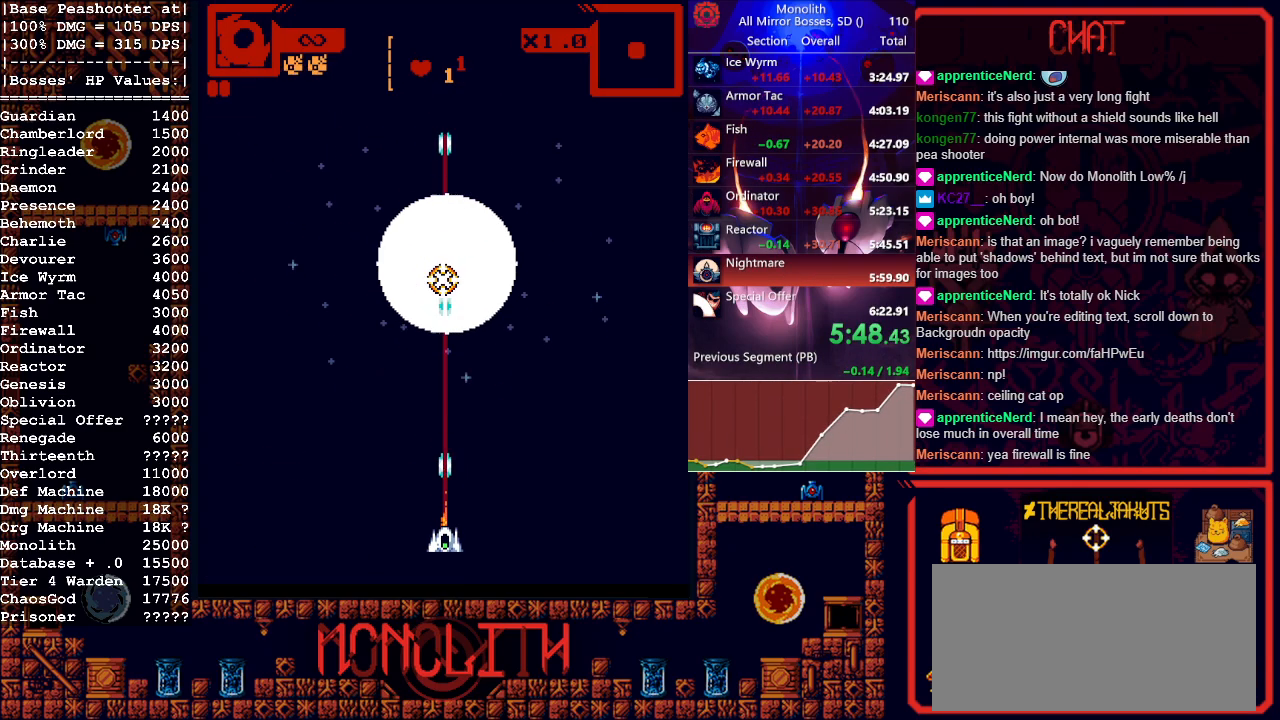
{"keys": [], "mouse": ["left"], "events": []}
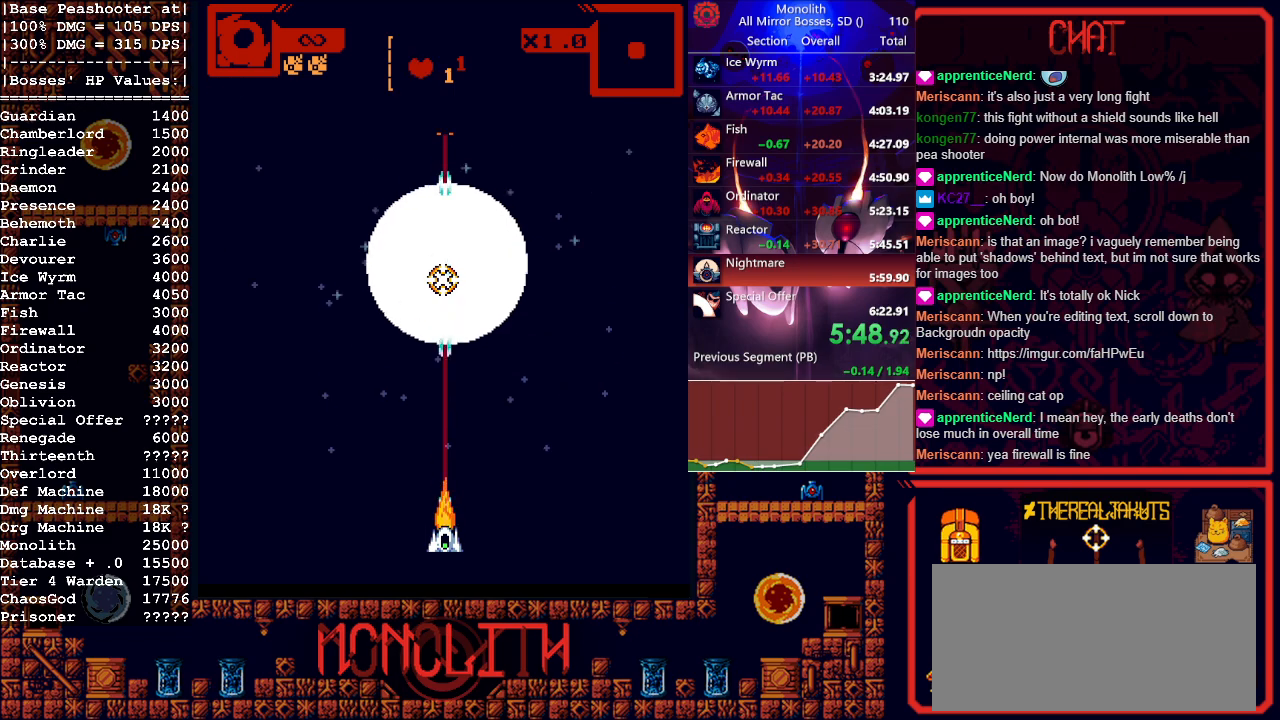
{"keys": [], "mouse": ["left"], "events": []}
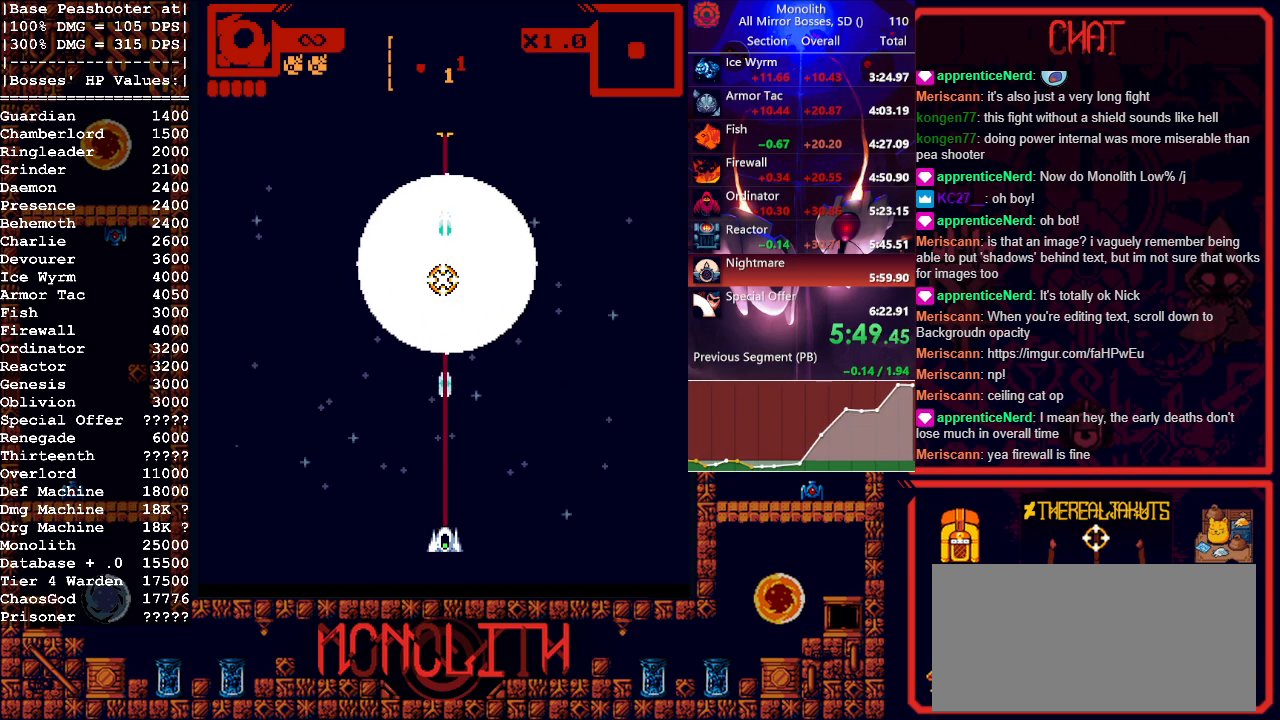
{"keys": [], "mouse": ["left"], "events": []}
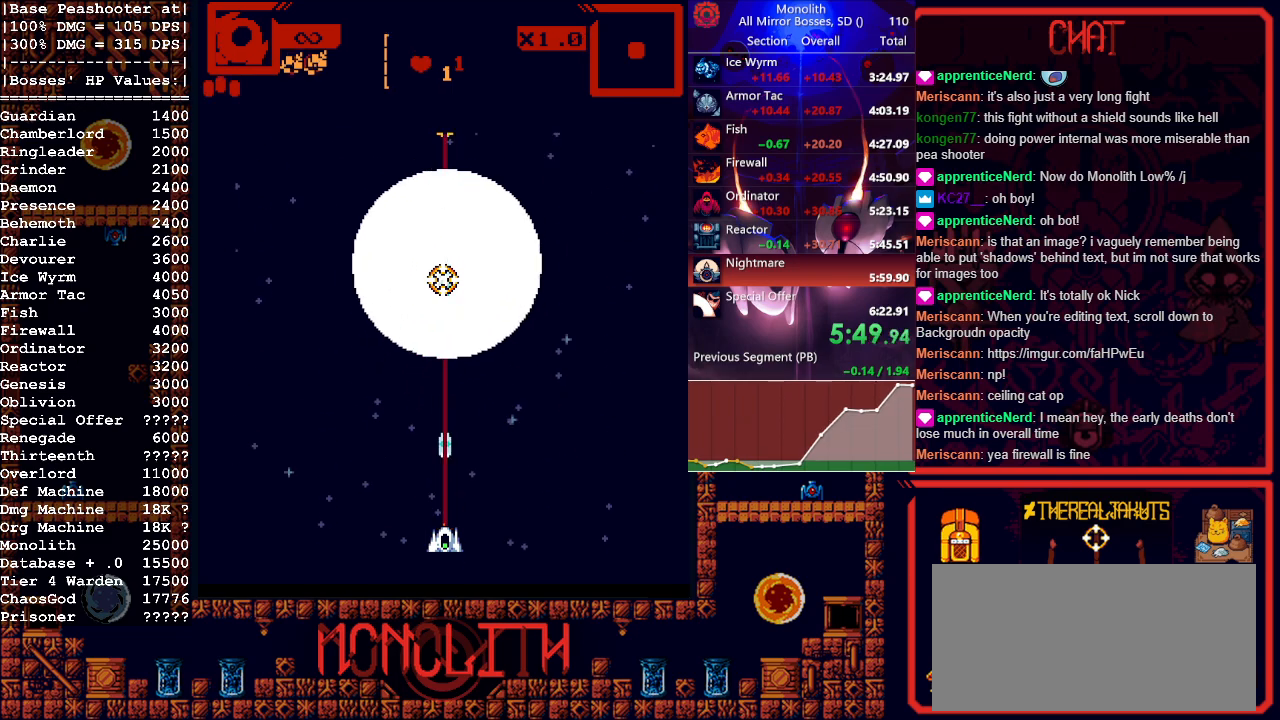
{"keys": [], "mouse": ["left"], "events": []}
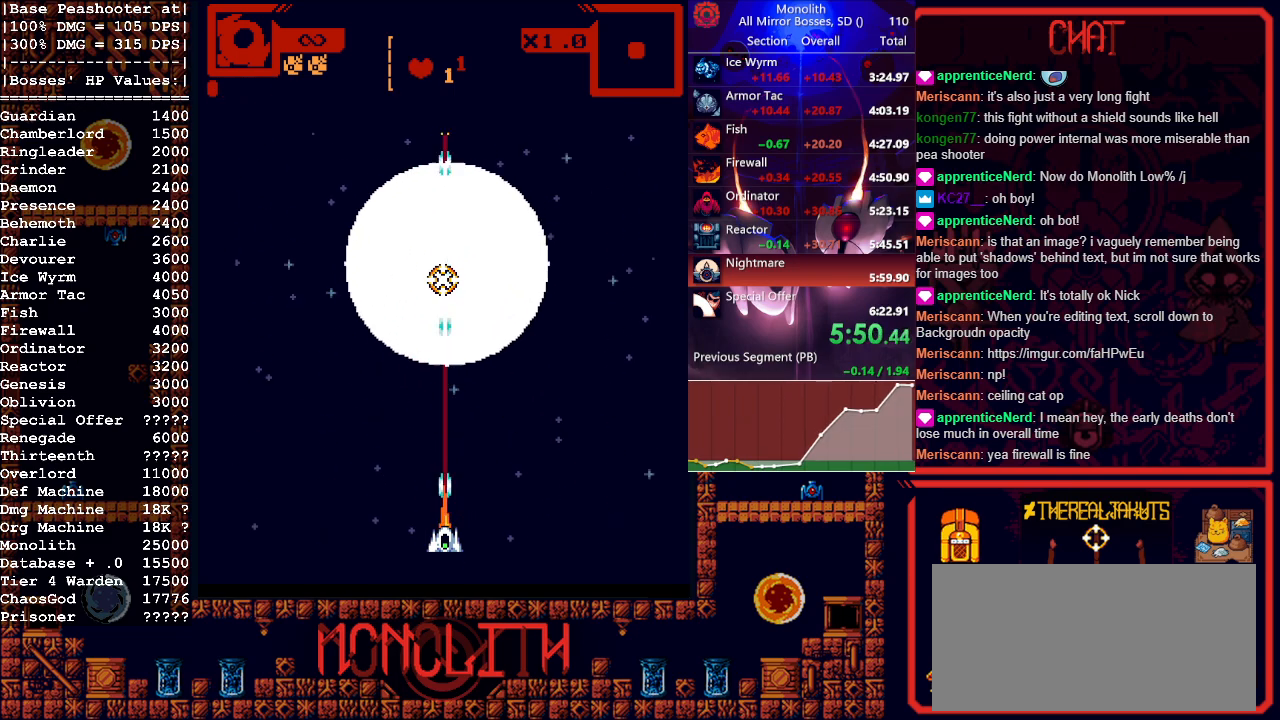
{"keys": [], "mouse": ["left"], "events": []}
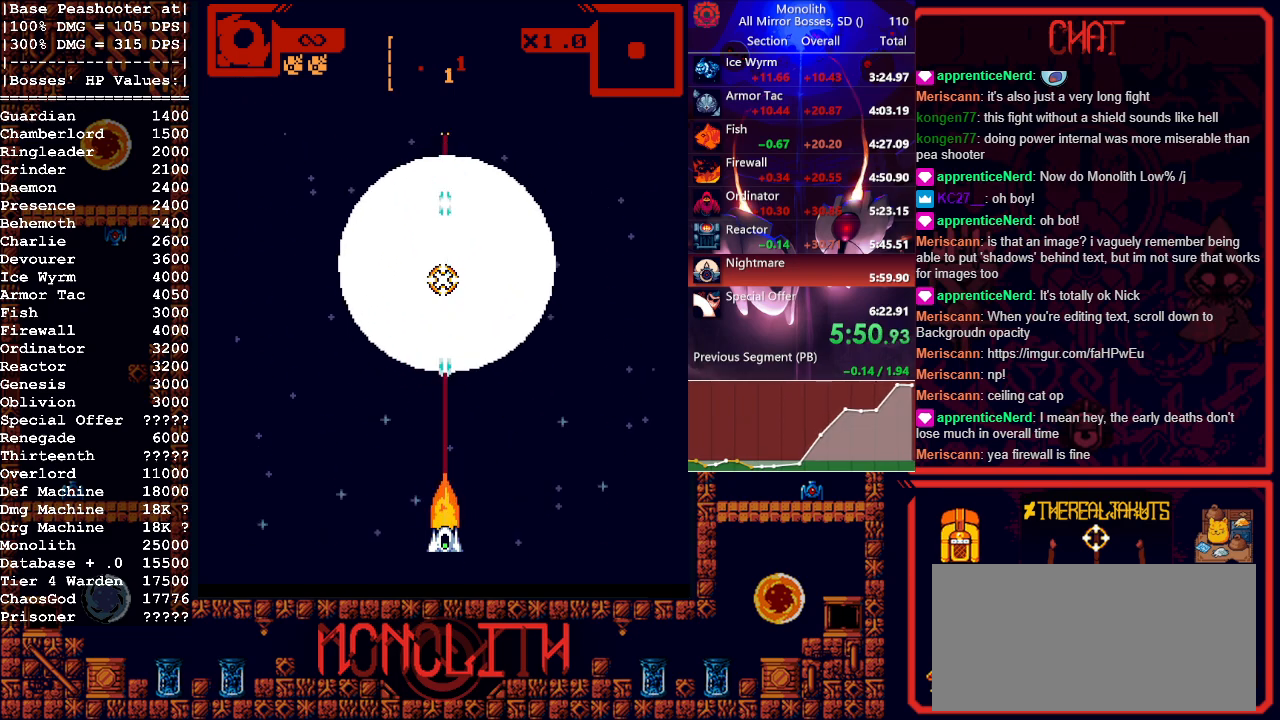
{"keys": [], "mouse": ["left"], "events": []}
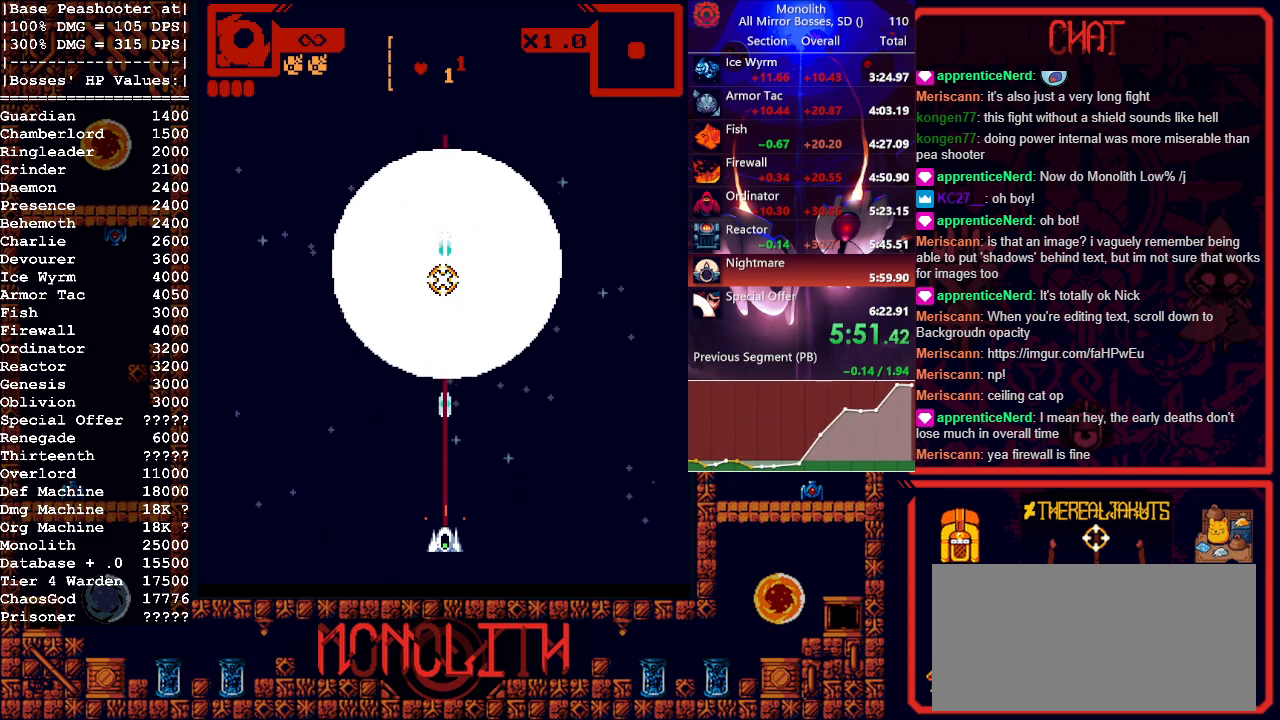
{"keys": [], "mouse": ["left"], "events": []}
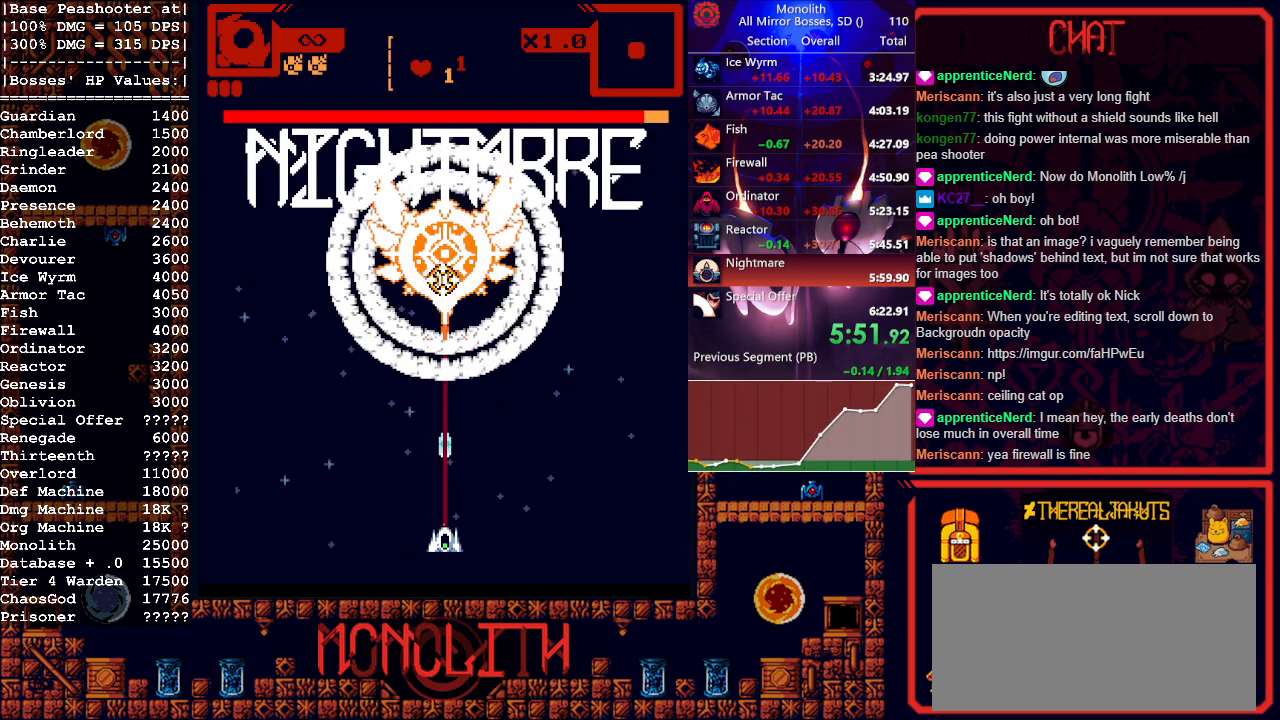
{"keys": [], "mouse": ["left"], "events": []}
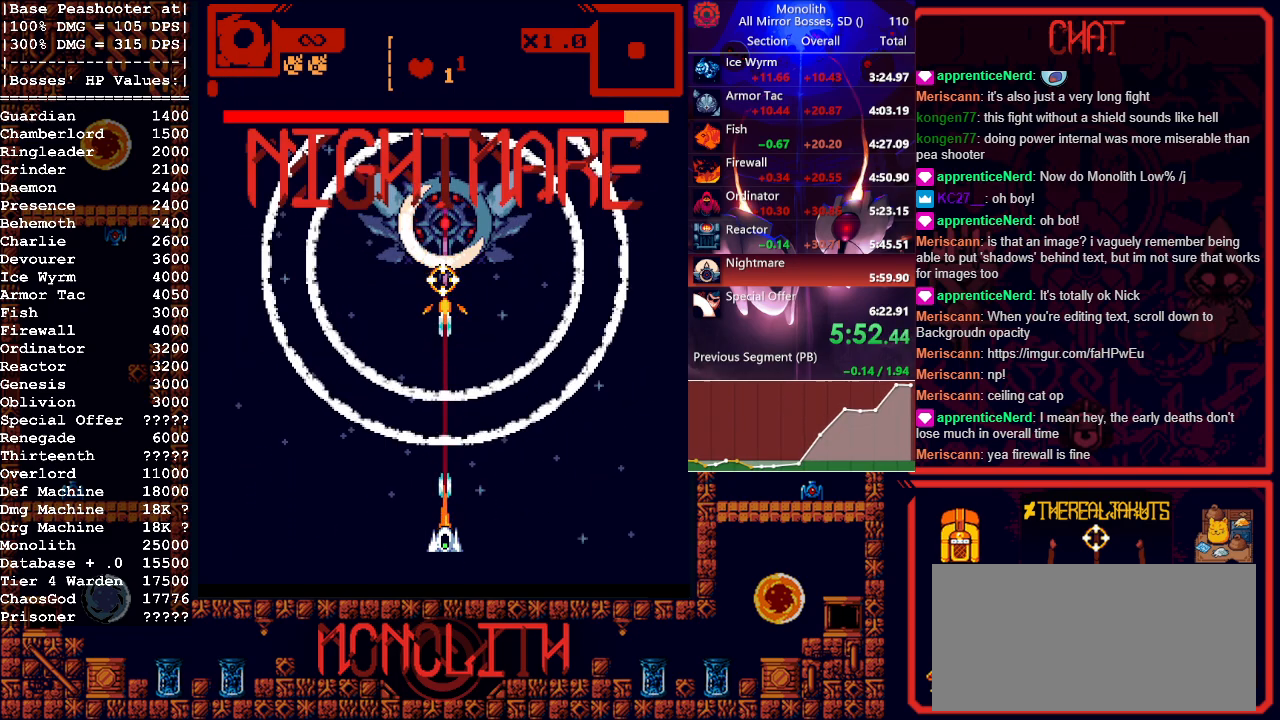
{"keys": [], "mouse": ["left"], "events": []}
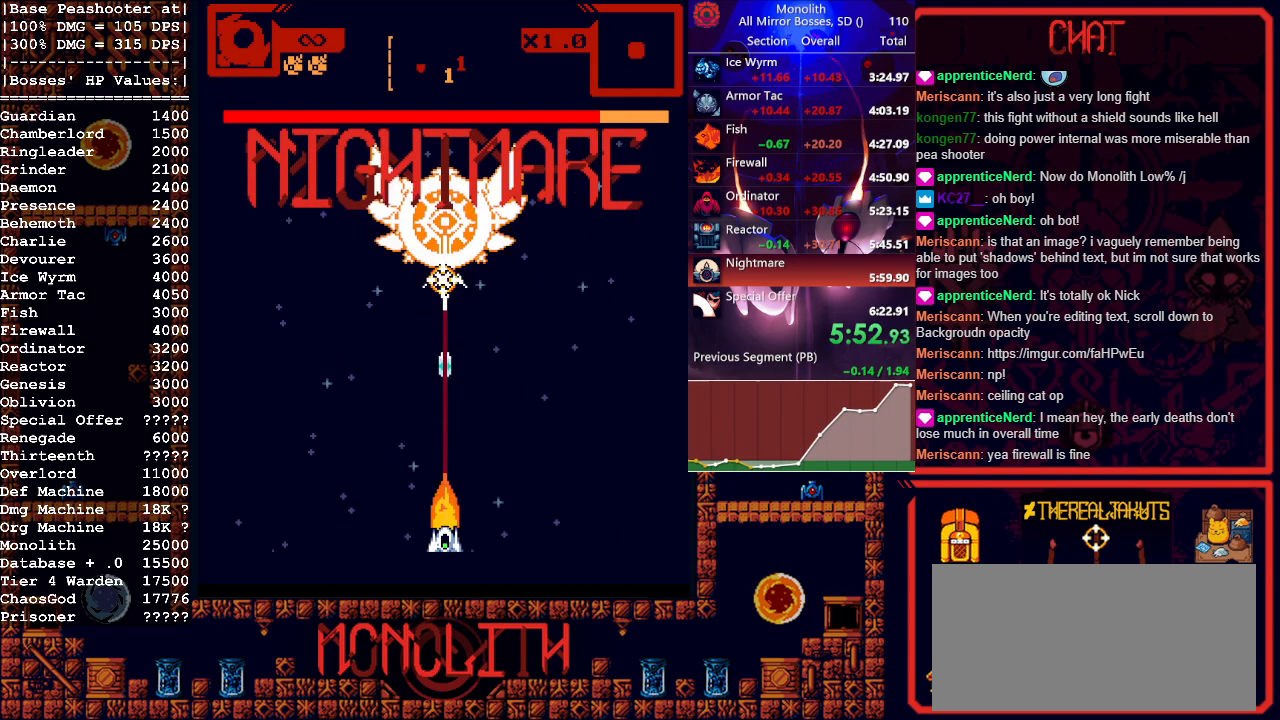
{"keys": [], "mouse": ["left"], "events": []}
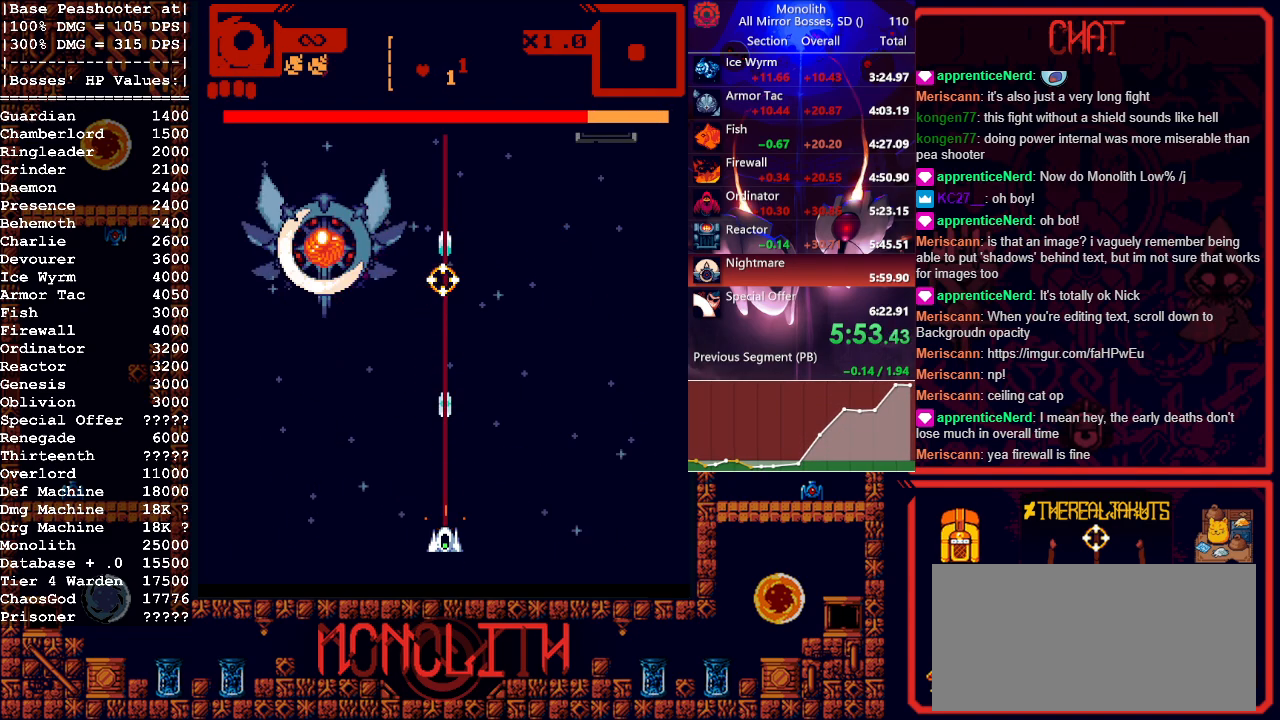
{"keys": [], "mouse": ["left"], "events": [[233, "w", "down"], [333, "d", "down"], [383, "d", "up"], [467, "w", "up"]]}
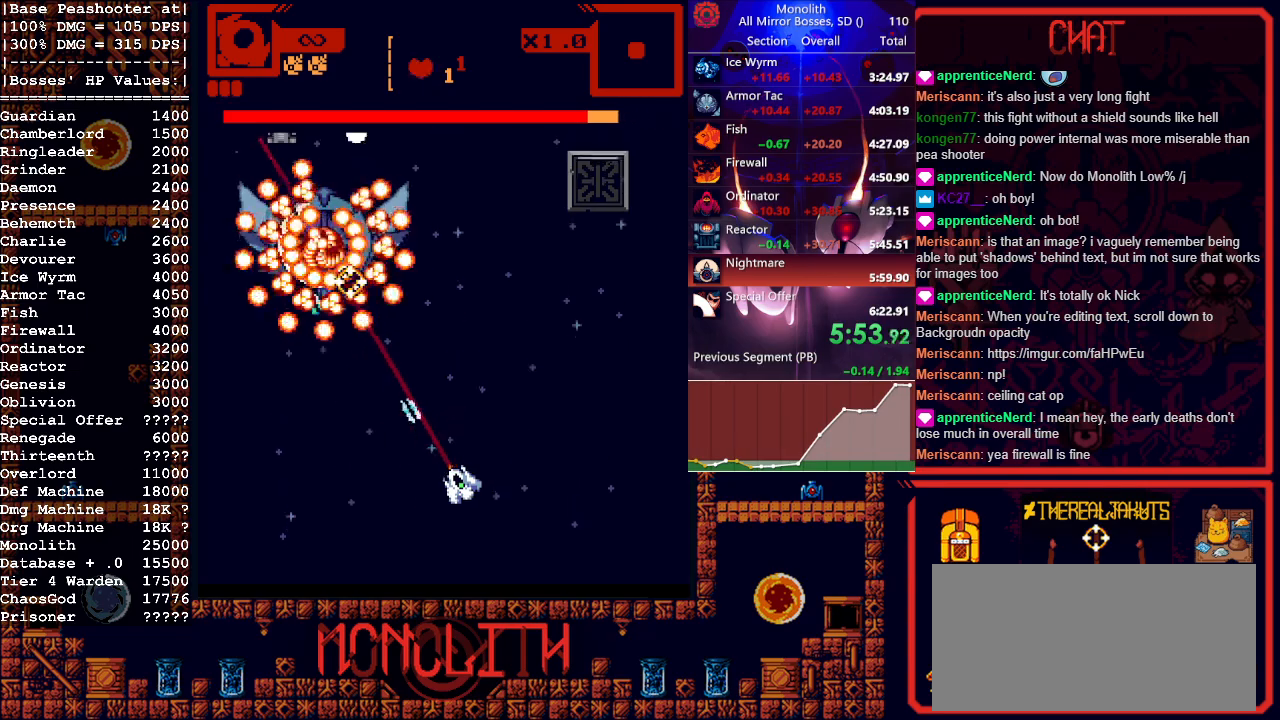
{"keys": ["s"], "mouse": ["left"], "events": [[450, "s", "down"]]}
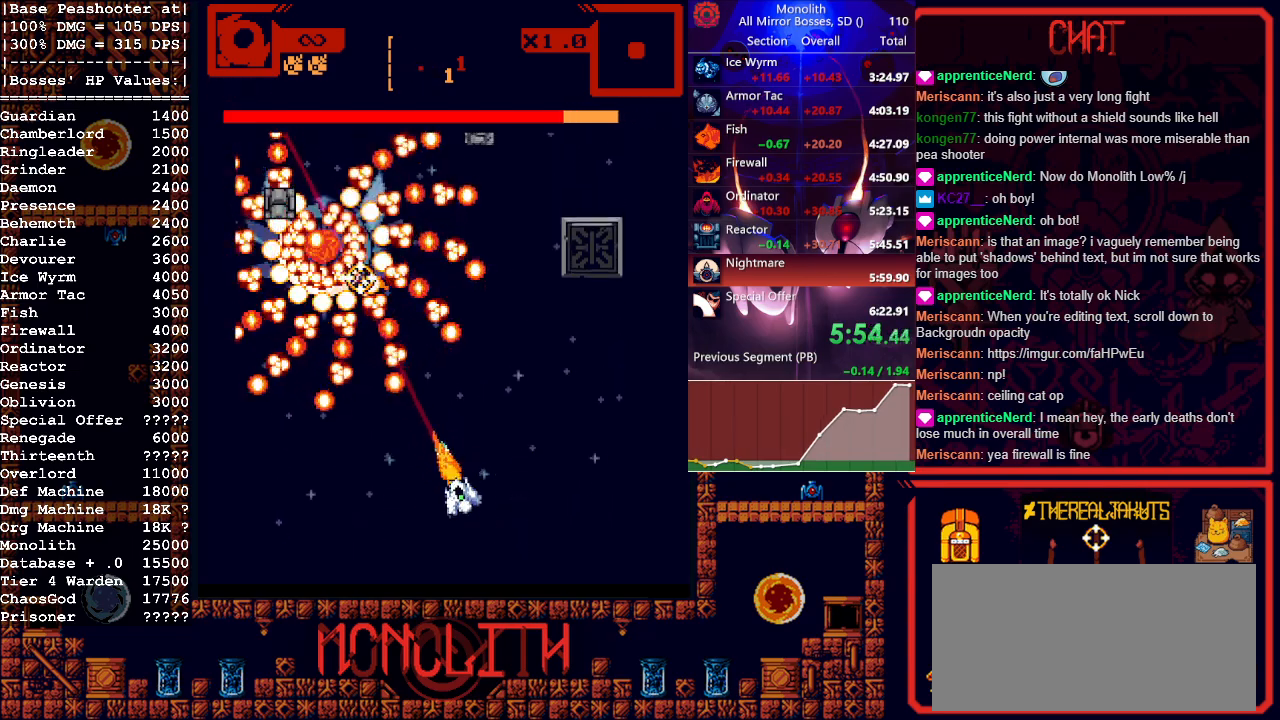
{"keys": ["d"], "mouse": ["left"], "events": [[83, "s", "up"], [400, "d", "down"]]}
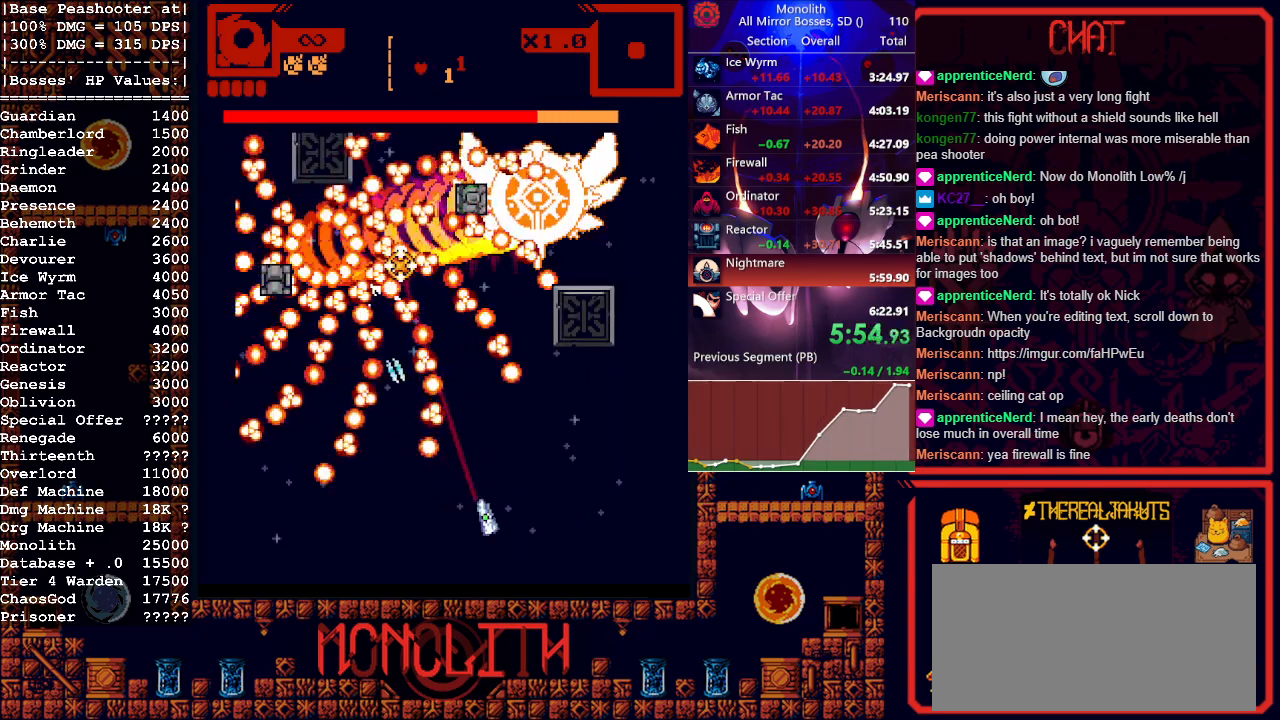
{"keys": [], "mouse": ["left"], "events": [[50, "d", "up"], [200, "d", "down"], [200, "s", "down"], [283, "s", "up"], [433, "d", "up"]]}
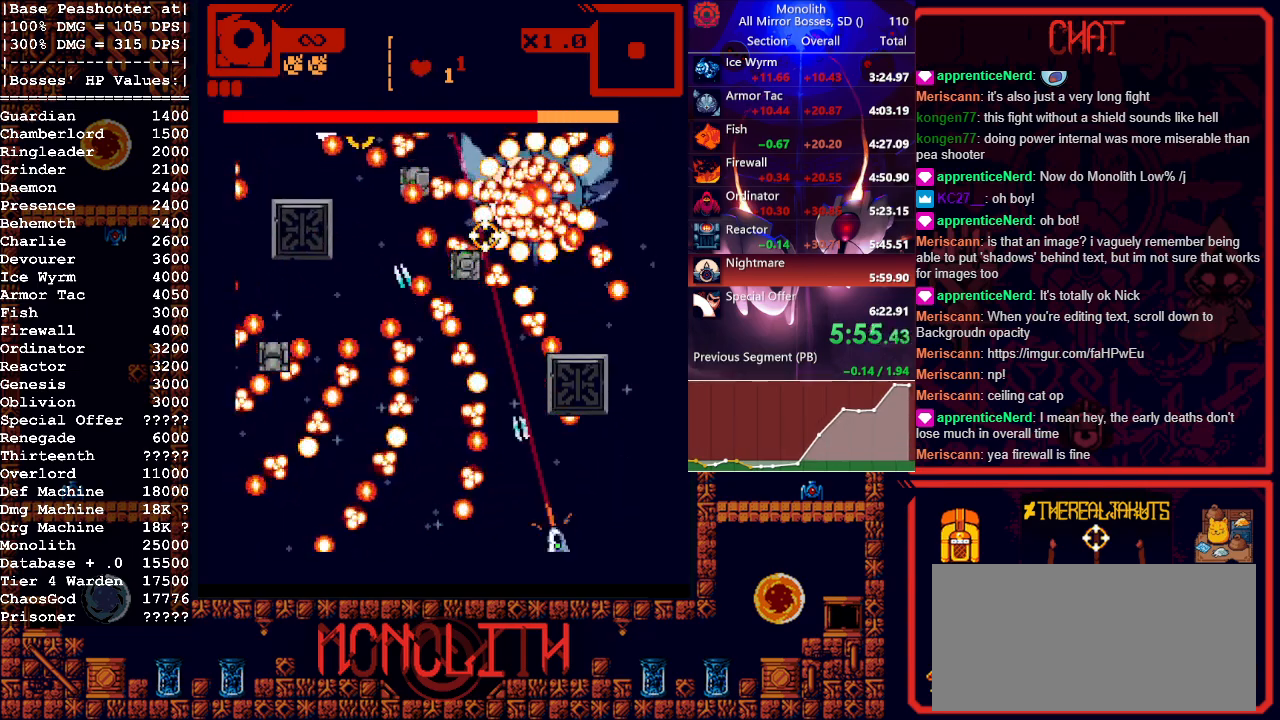
{"keys": ["shift"], "mouse": ["left"], "events": [[200, "d", "down"], [300, "d", "up"], [483, "shift", "down"]]}
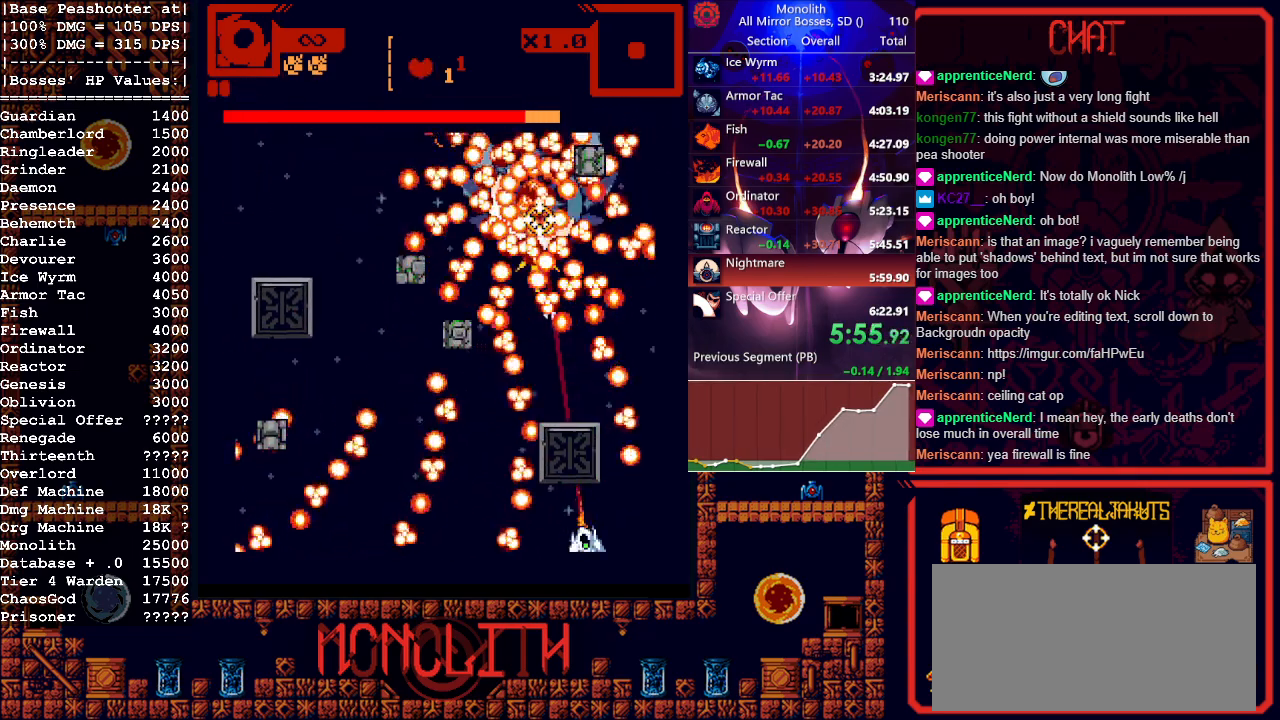
{"keys": [], "mouse": ["left"], "events": [[167, "shift", "up"]]}
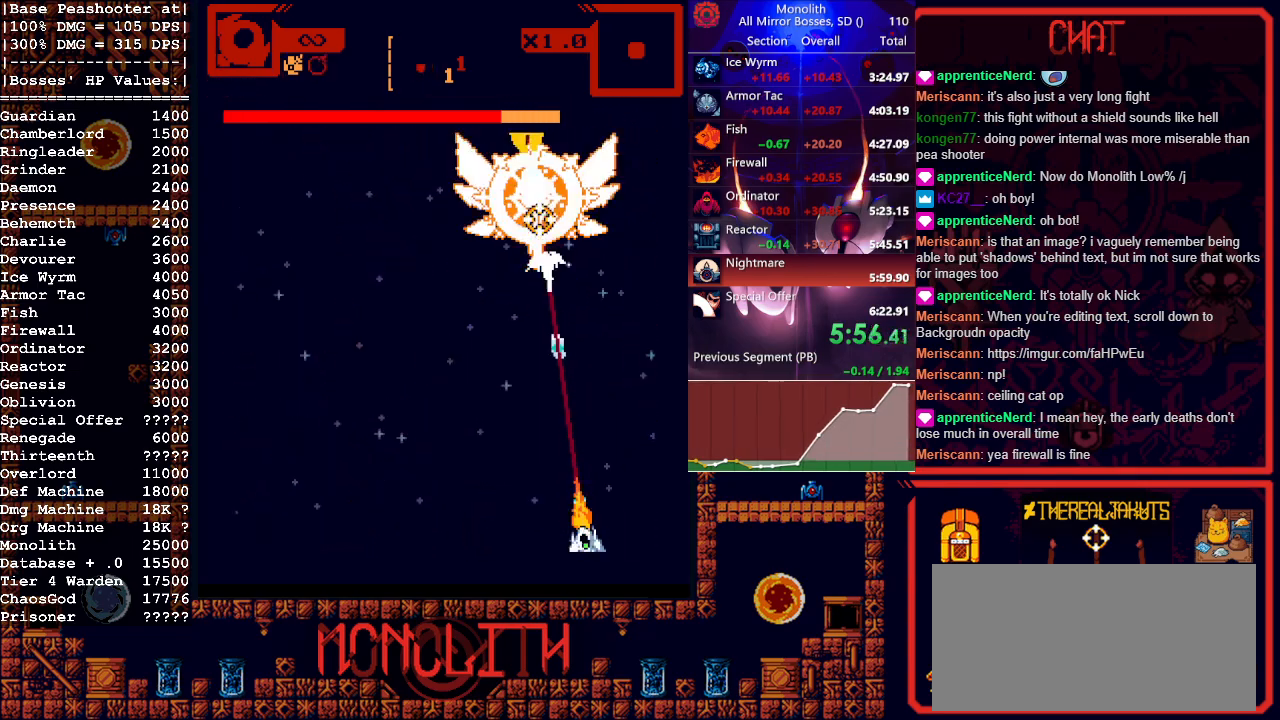
{"keys": [], "mouse": ["left"], "events": []}
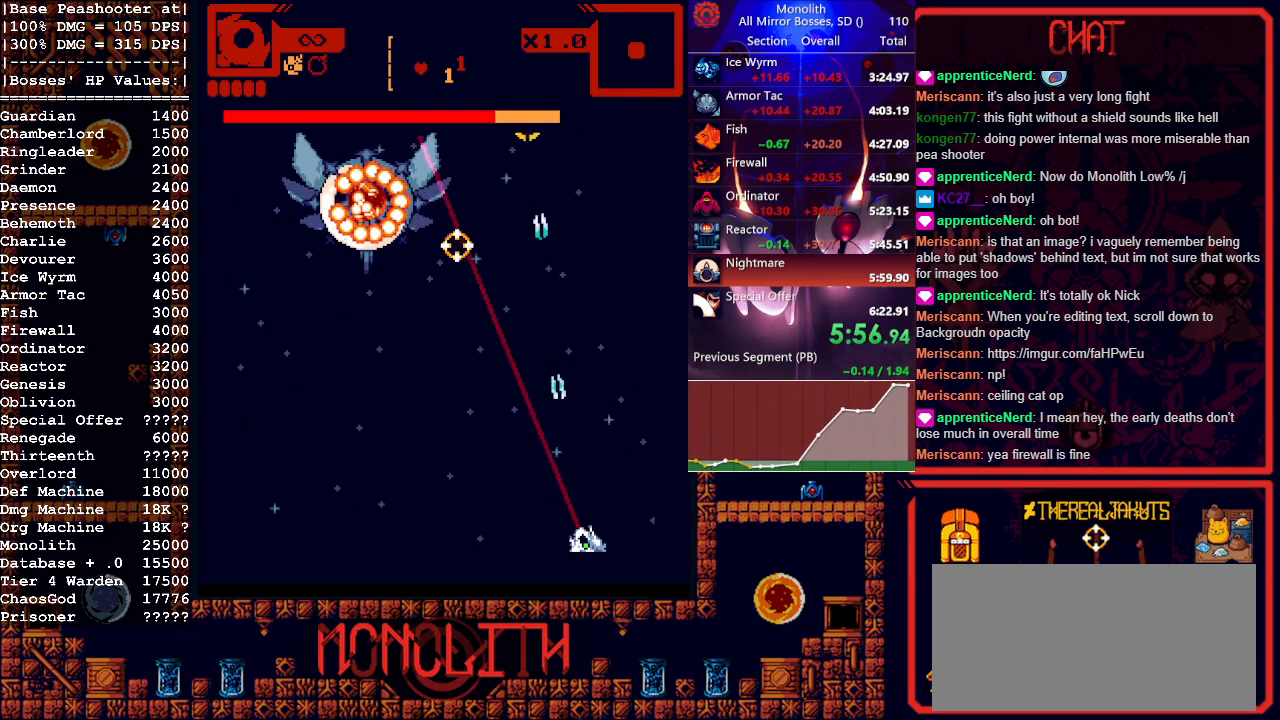
{"keys": ["a"], "mouse": ["left"], "events": [[17, "a", "down"], [67, "w", "down"], [250, "a", "up"], [300, "w", "up"], [400, "a", "down"]]}
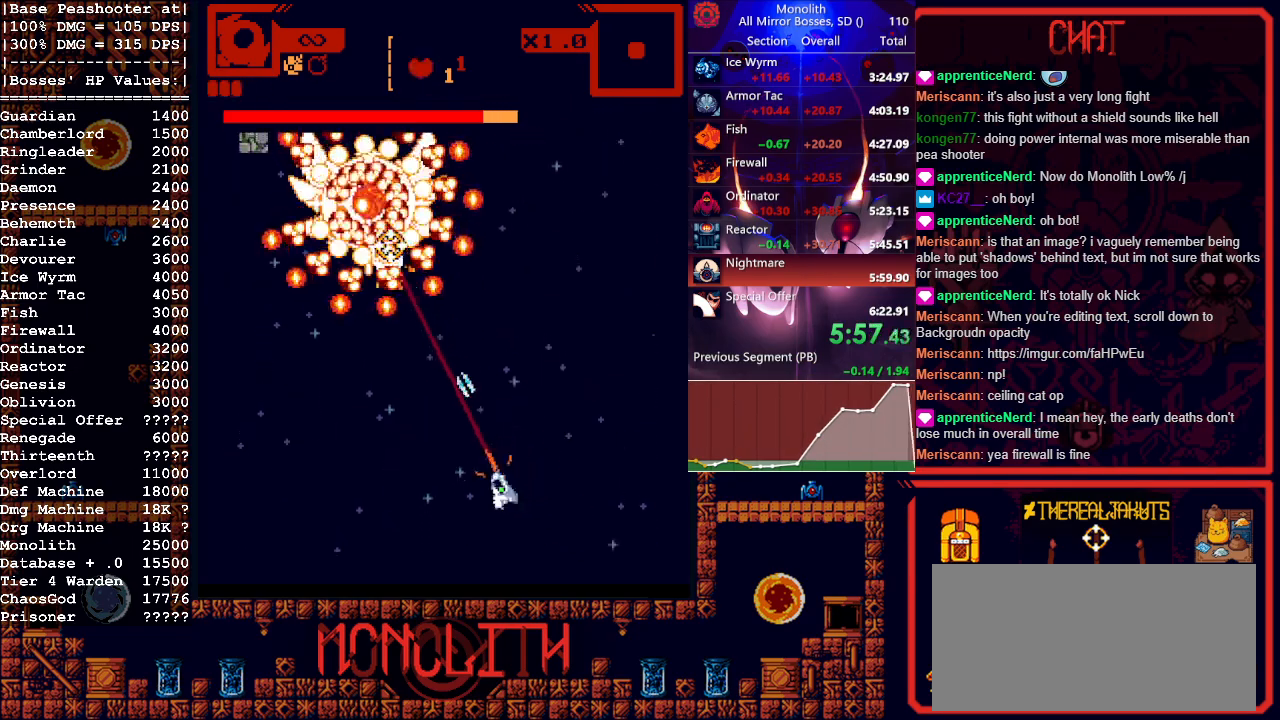
{"keys": ["a", "s"], "mouse": ["left"], "events": [[33, "s", "down"], [83, "a", "up"], [133, "s", "up"], [467, "s", "down"], [500, "a", "down"]]}
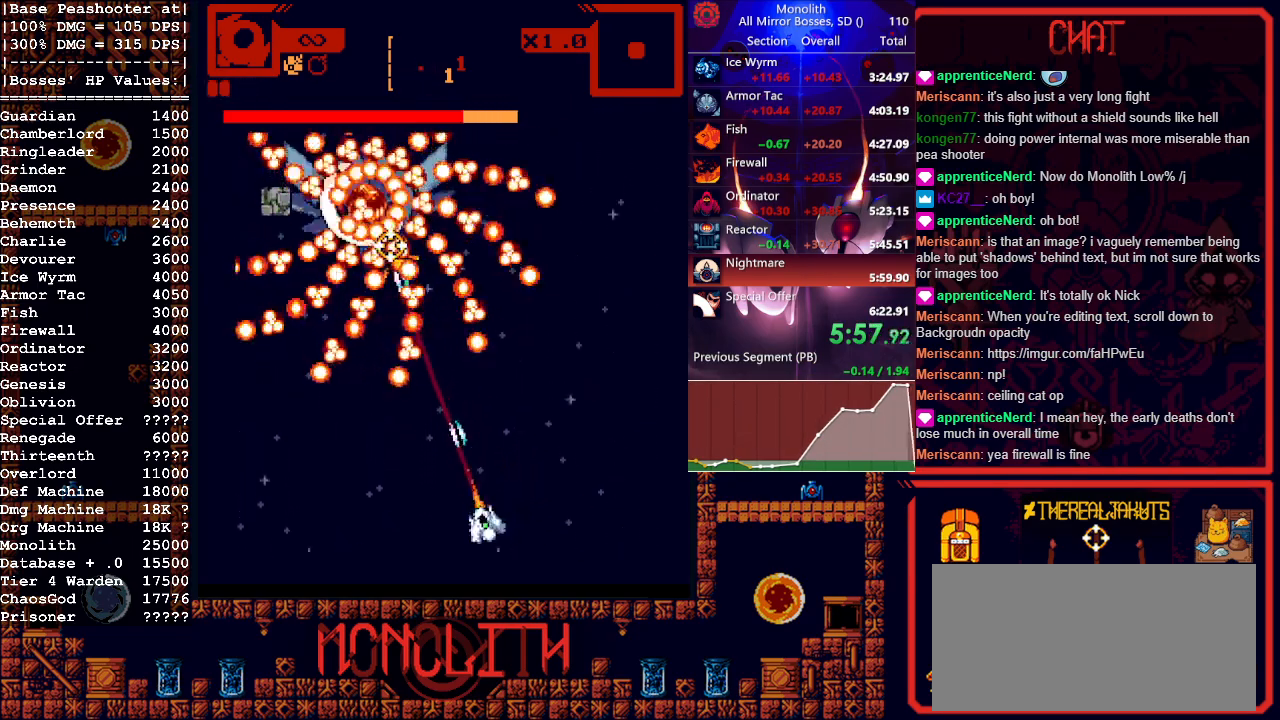
{"keys": [], "mouse": ["left"], "events": [[233, "s", "up"], [383, "a", "up"]]}
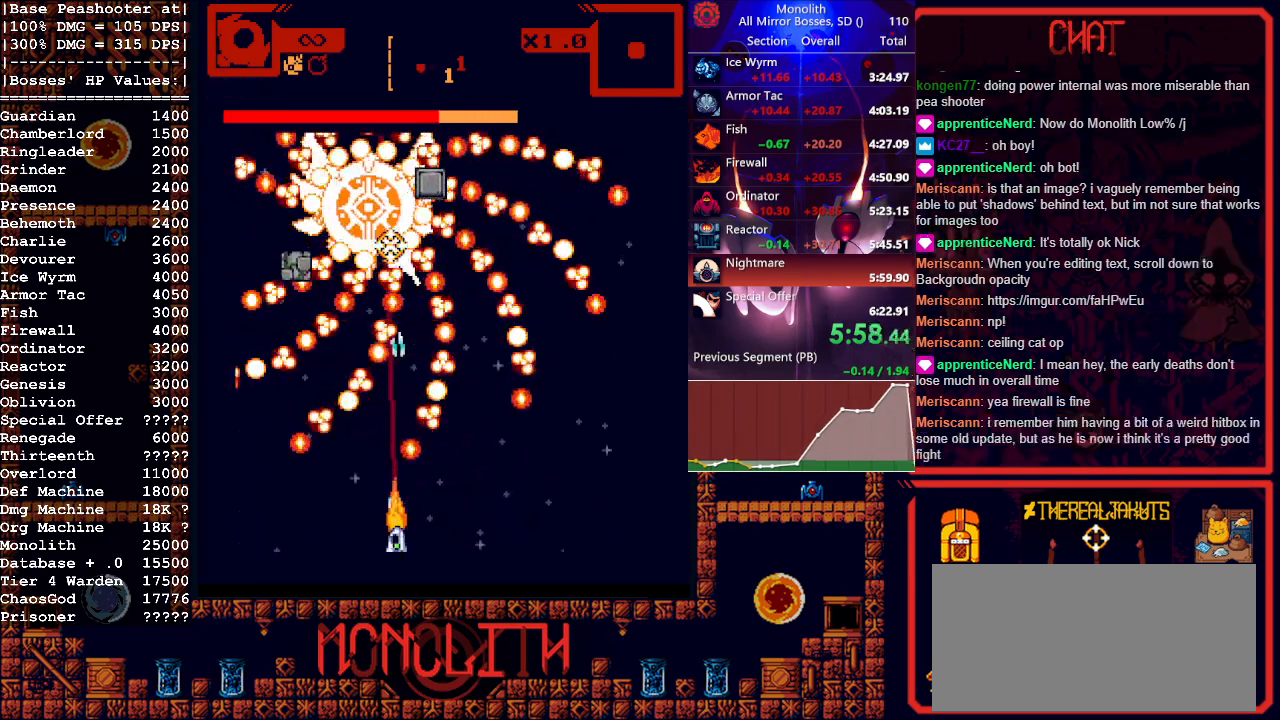
{"keys": ["w"], "mouse": ["left"], "events": [[433, "w", "down"]]}
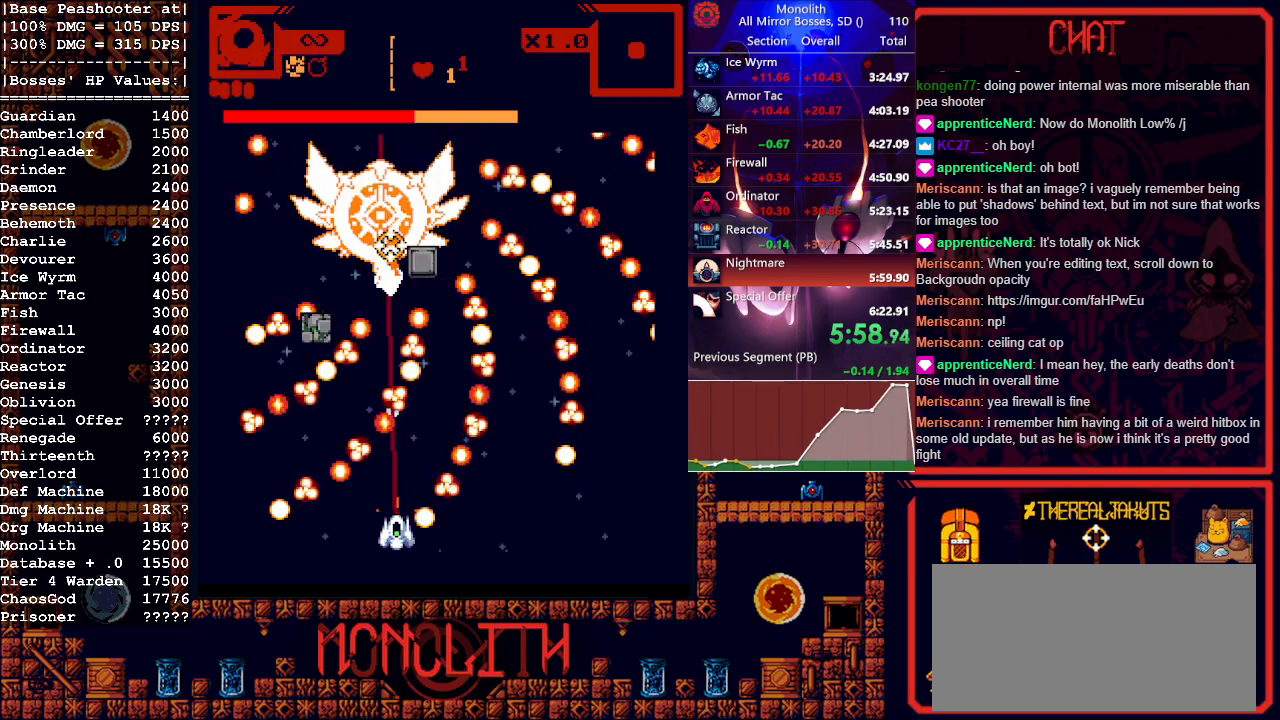
{"keys": ["d", "w"], "mouse": ["left"], "events": [[83, "w", "up"], [183, "d", "down"], [317, "d", "up"], [400, "d", "down"], [450, "w", "down"]]}
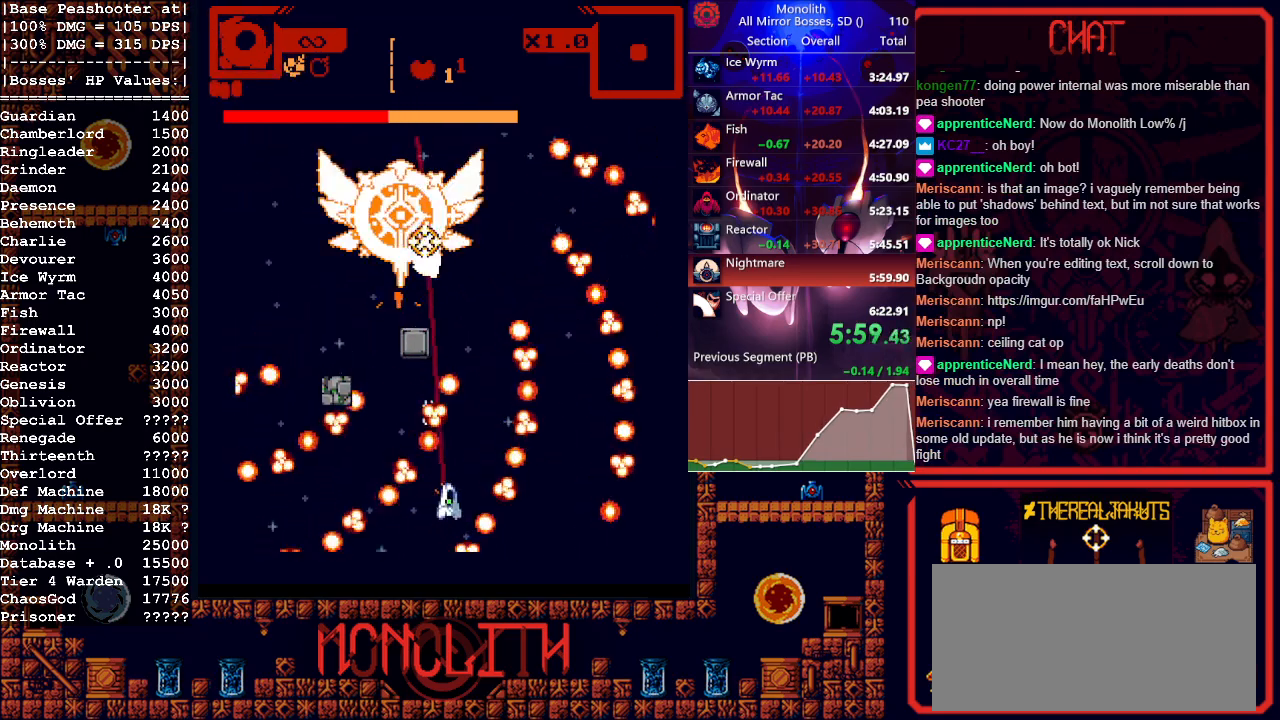
{"keys": ["w"], "mouse": ["left"], "events": [[100, "w", "up"], [183, "w", "down"], [283, "d", "up"]]}
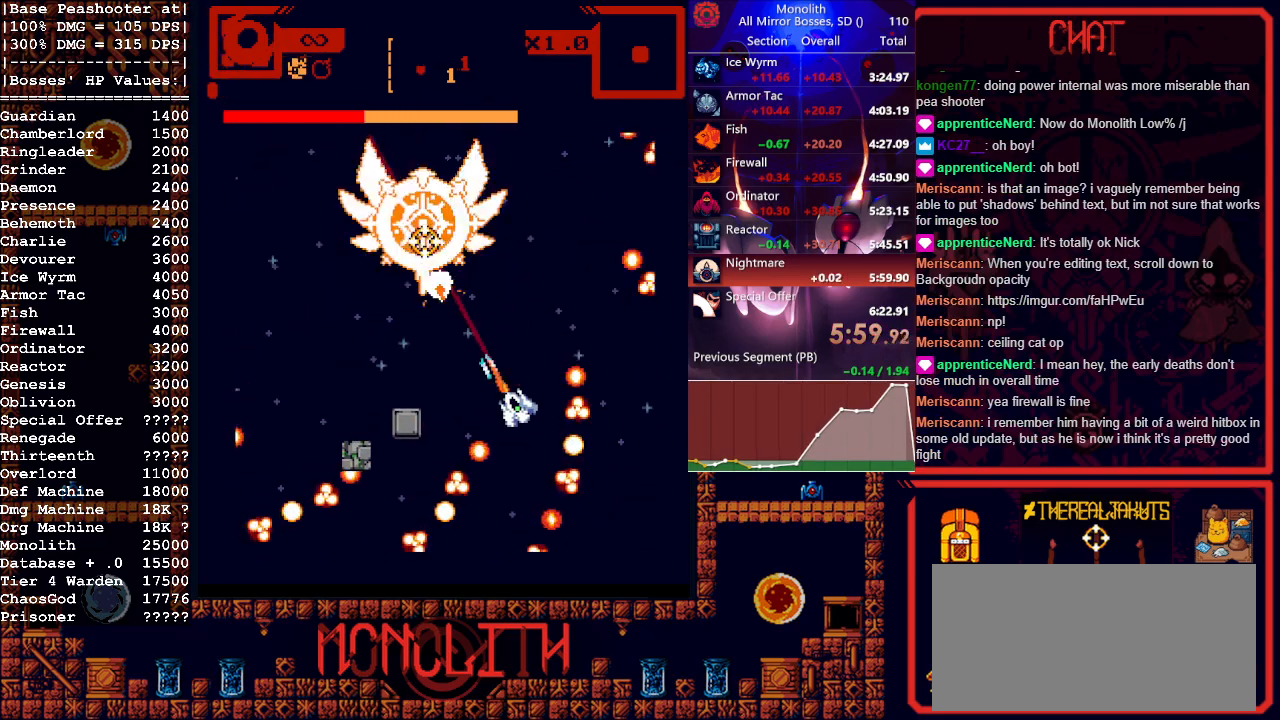
{"keys": [], "mouse": ["left"], "events": [[117, "w", "up"], [250, "s", "down"], [433, "s", "up"]]}
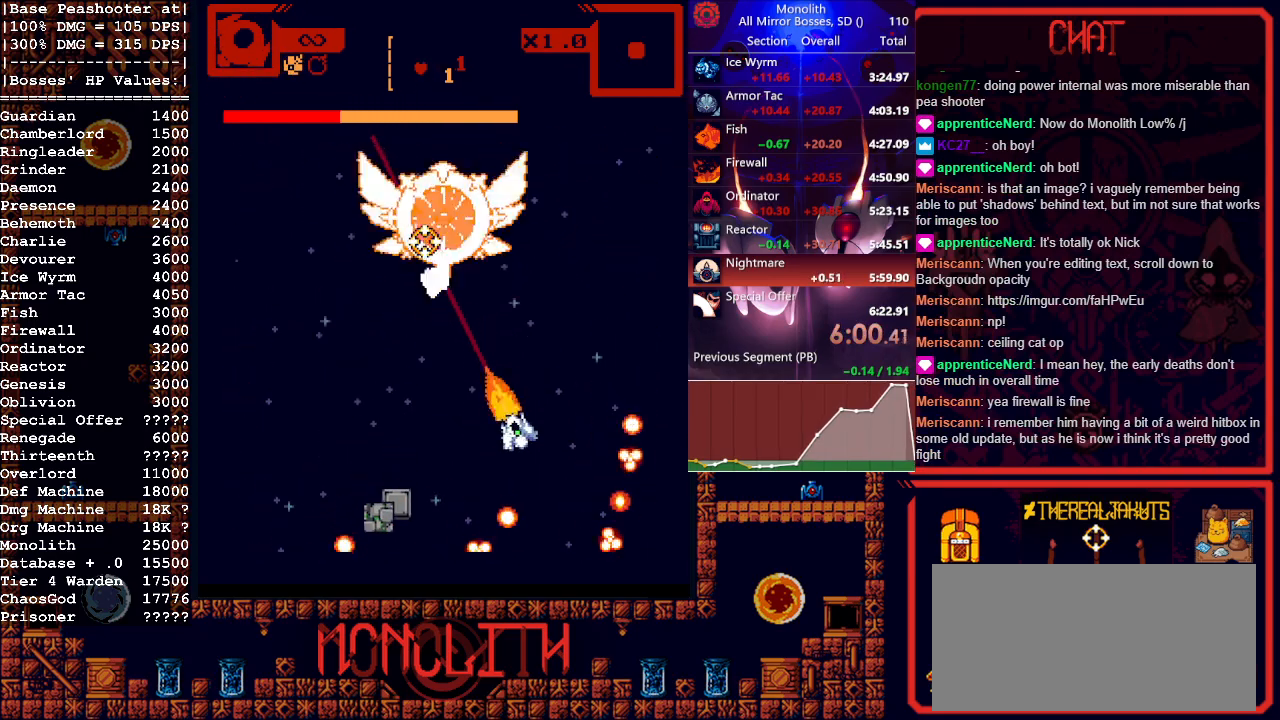
{"keys": [], "mouse": ["left"], "events": [[83, "s", "down"], [183, "s", "up"], [367, "s", "down"], [500, "s", "up"]]}
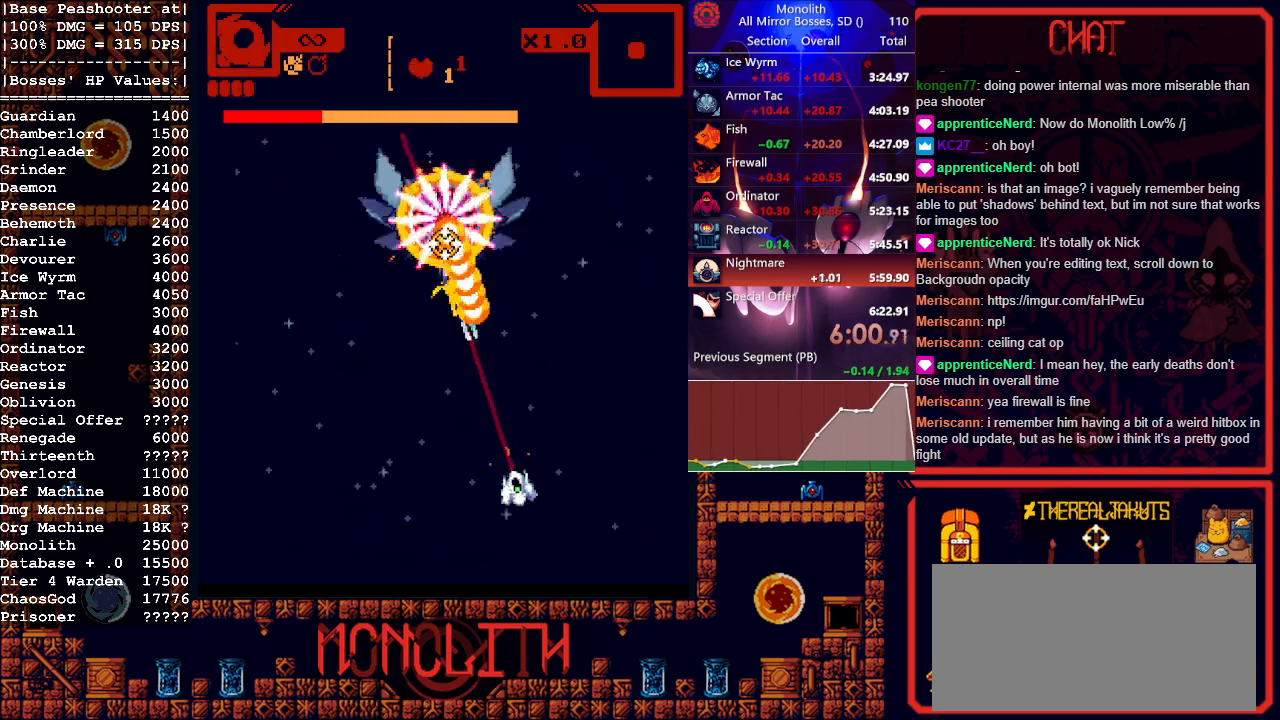
{"keys": ["s"], "mouse": ["left"], "events": [[50, "s", "down"], [183, "a", "down"], [333, "s", "up"], [383, "a", "up"], [483, "s", "down"]]}
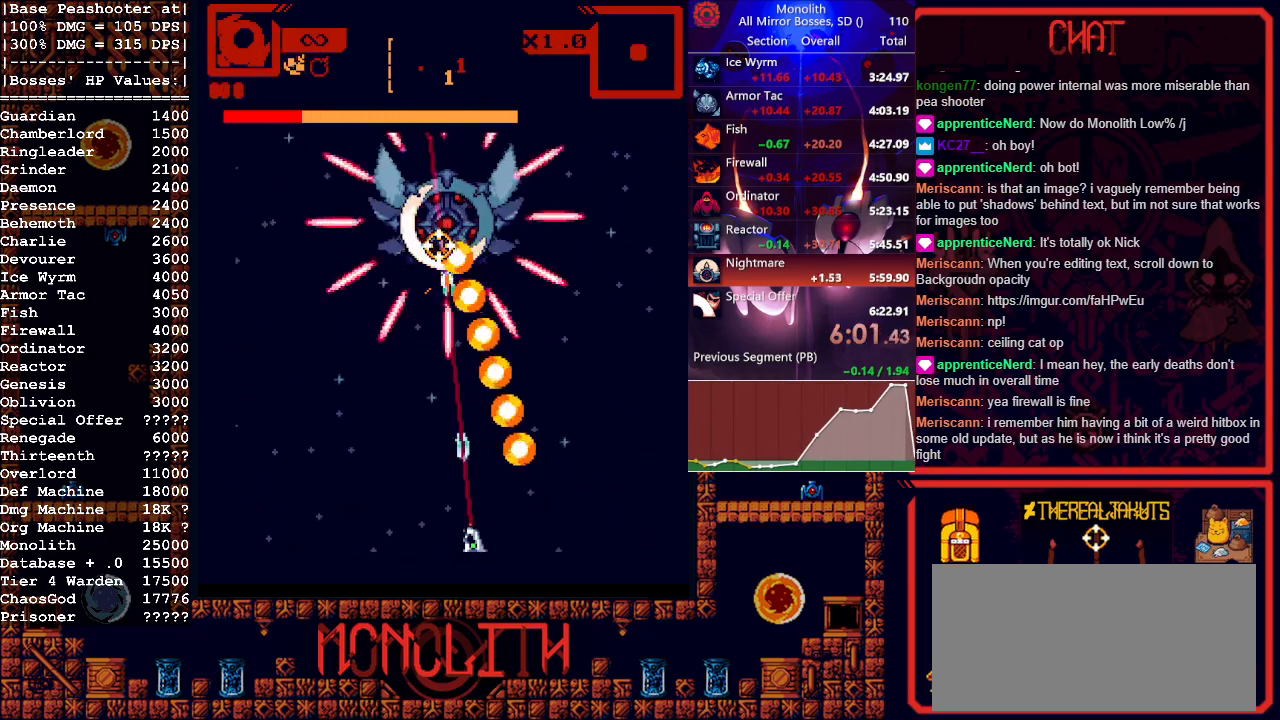
{"keys": [], "mouse": ["left"], "events": [[67, "a", "down"], [117, "s", "up"], [200, "a", "up"], [400, "a", "down"], [483, "a", "up"]]}
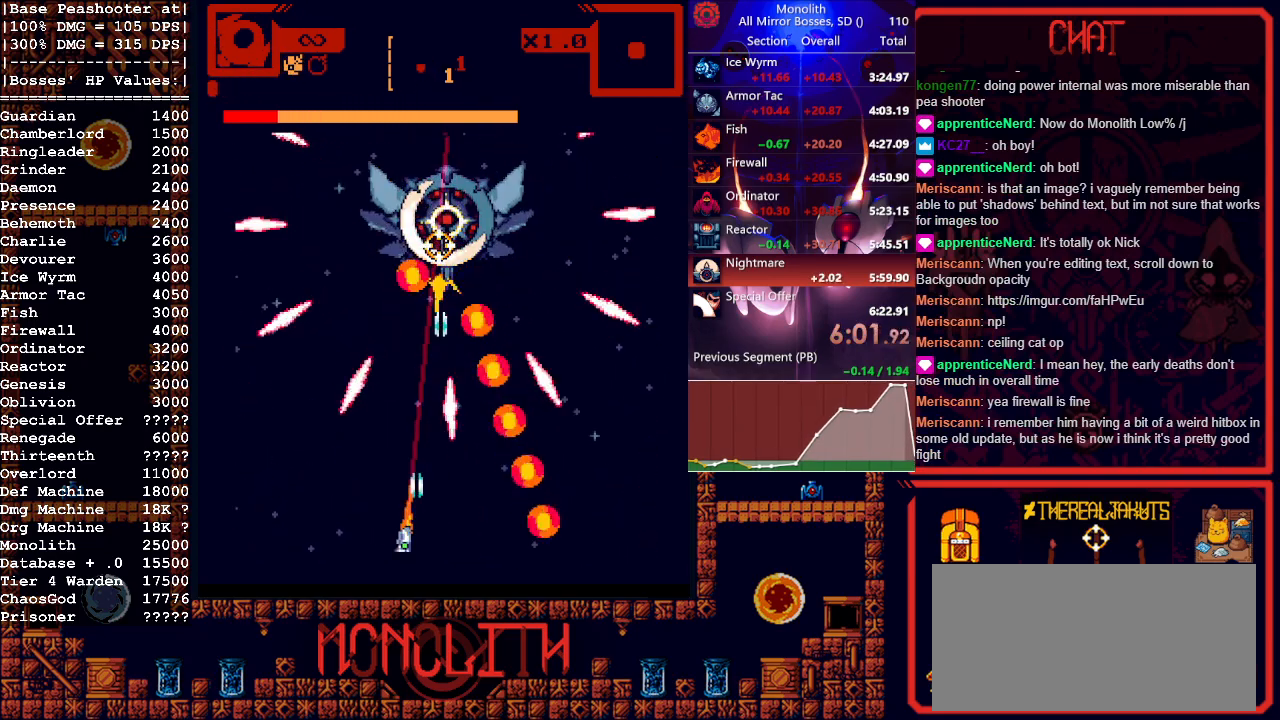
{"keys": [], "mouse": ["left"], "events": [[133, "a", "down"], [217, "a", "up"], [317, "w", "down"], [450, "w", "up"]]}